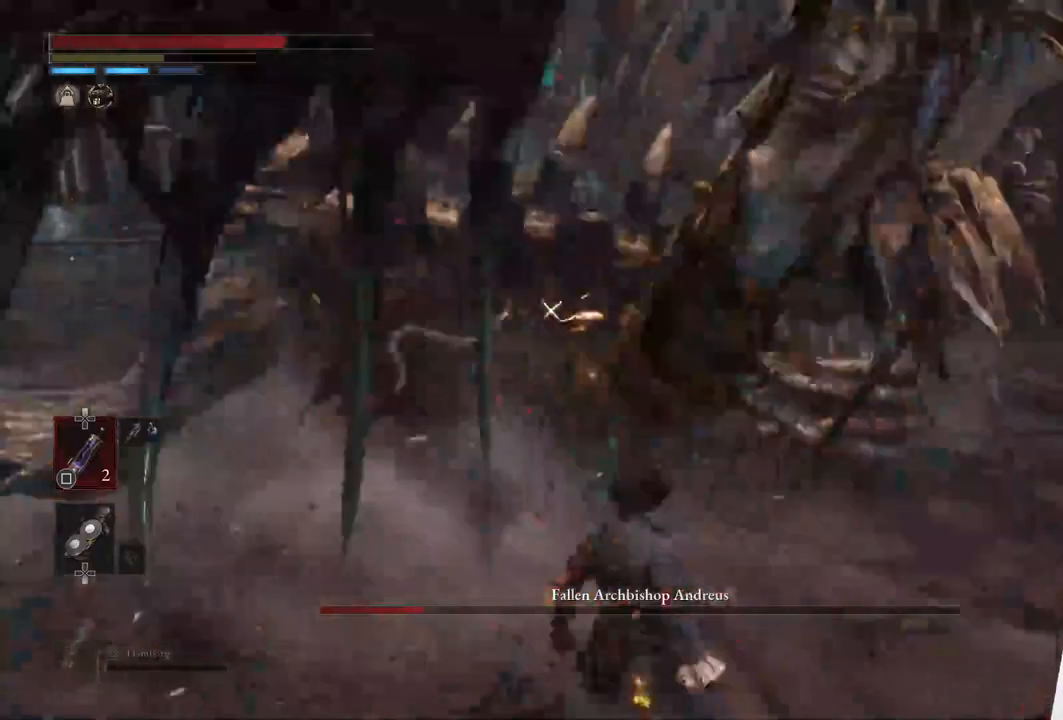
Gameplay with a controller (PlayStation layout); each line is a JSON object with the inputs held at the frame after it. "events" lists button and stick changes between this image and that frame as [ms after this image, input, new state], when the widget could be followed in between.
{"buttons": ["CIRCLE"], "left_stick": "down-right", "right_stick": "center", "events": [[117, "left_stick", "down-right"]]}
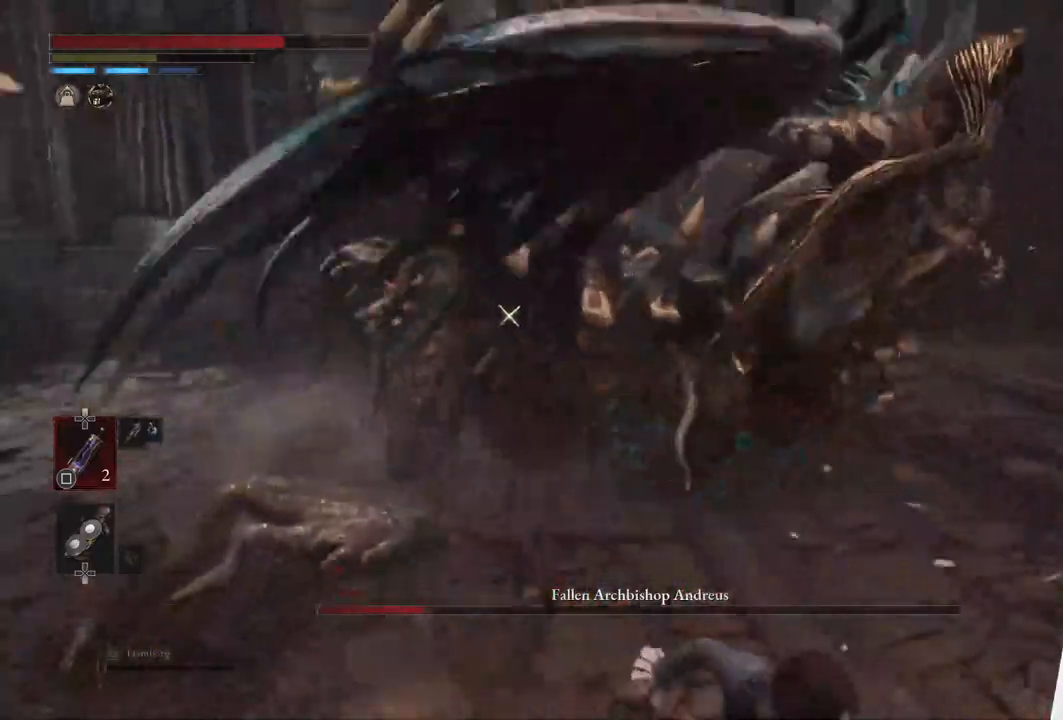
{"buttons": ["CIRCLE"], "left_stick": "up-right", "right_stick": "center", "events": [[17, "right_stick", "down-right"], [200, "right_stick", "center"], [267, "left_stick", "right"], [450, "left_stick", "up-right"]]}
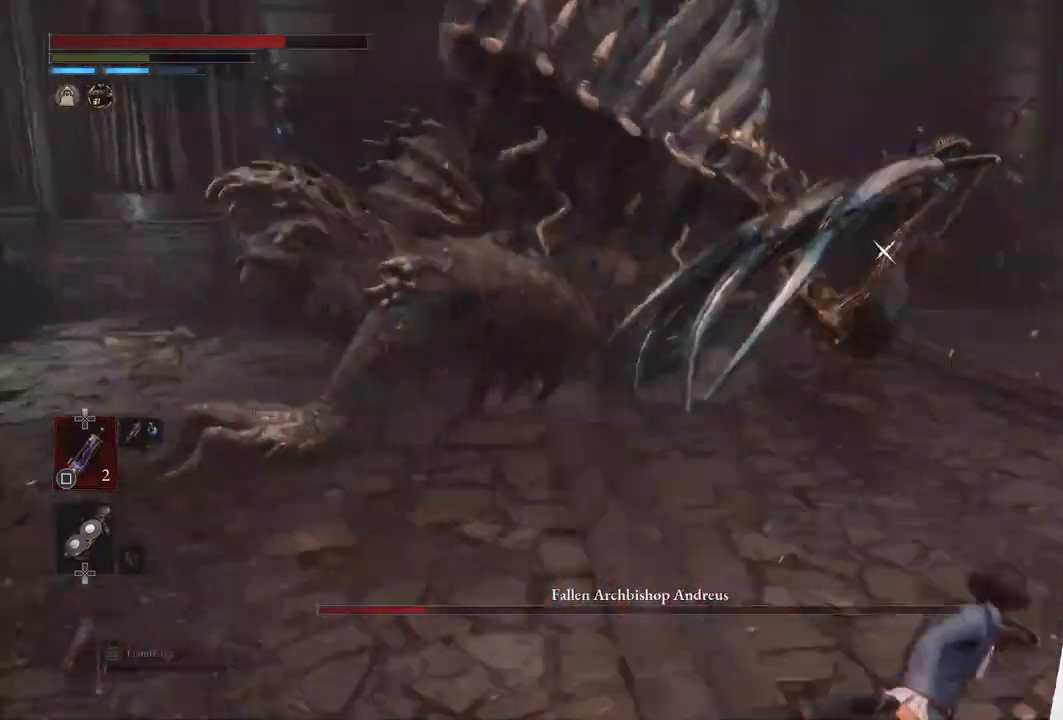
{"buttons": ["CIRCLE"], "left_stick": "up-right", "right_stick": "center", "events": []}
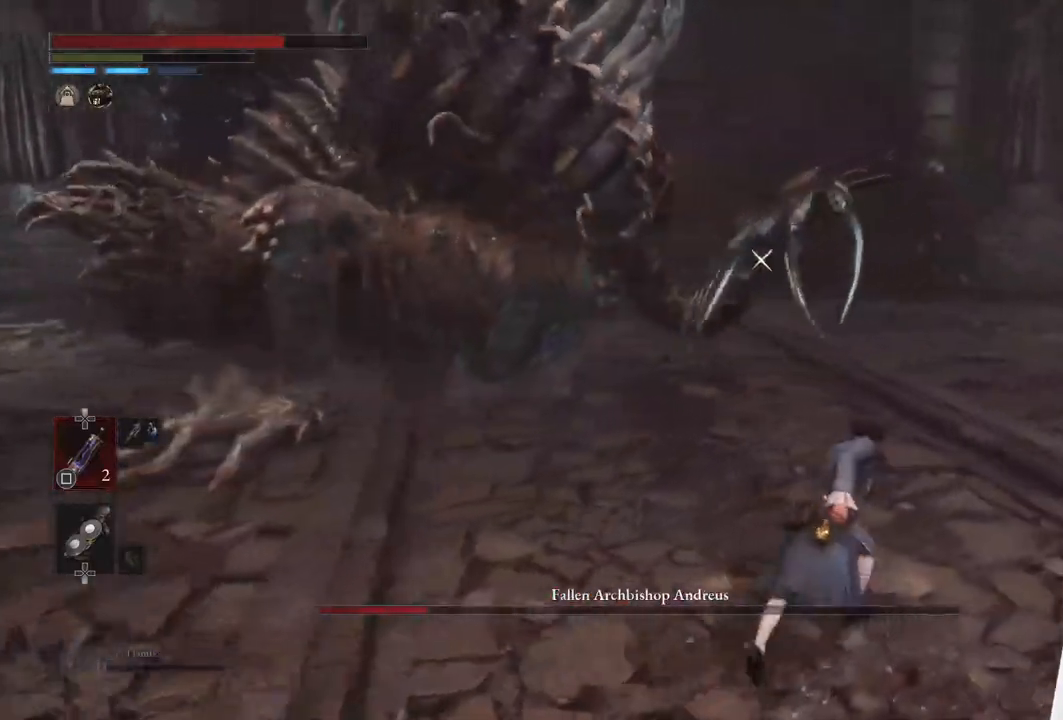
{"buttons": ["CIRCLE"], "left_stick": "up-right", "right_stick": "center", "events": []}
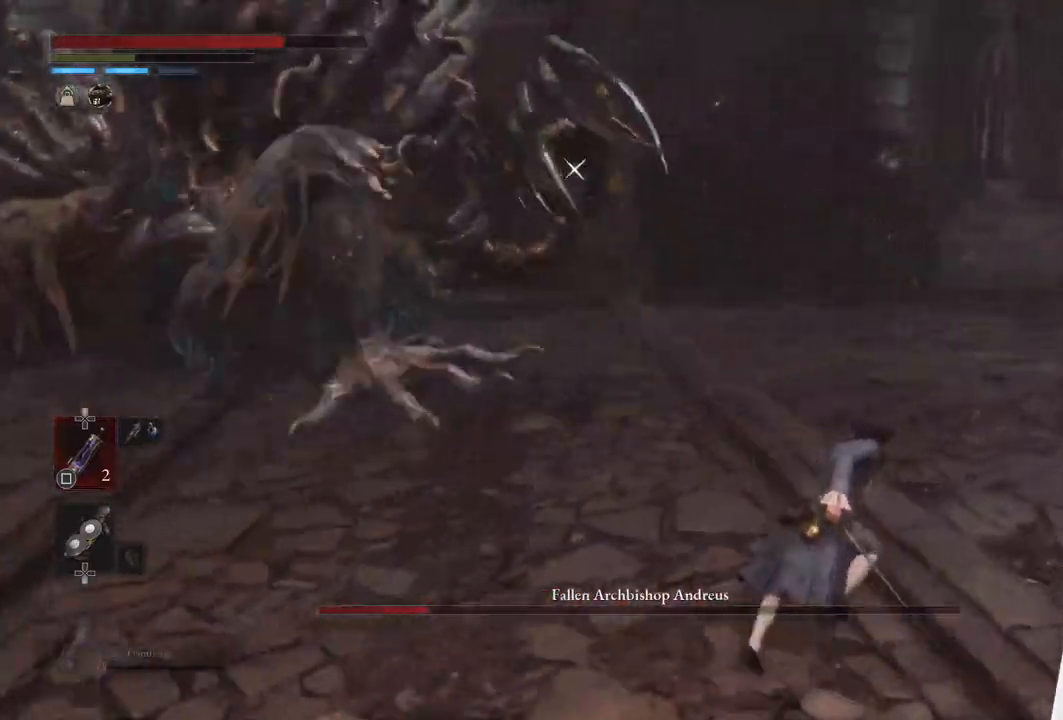
{"buttons": ["CIRCLE"], "left_stick": "down-left", "right_stick": "center", "events": [[483, "left_stick", "down-left"]]}
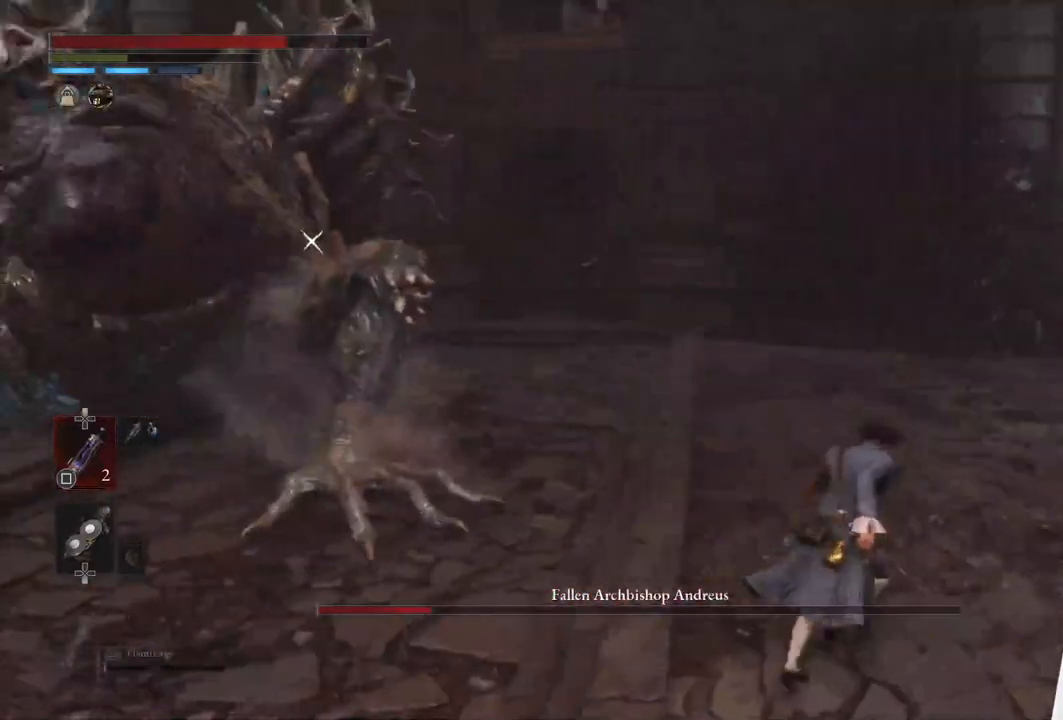
{"buttons": ["CIRCLE"], "left_stick": "down-left", "right_stick": "center", "events": []}
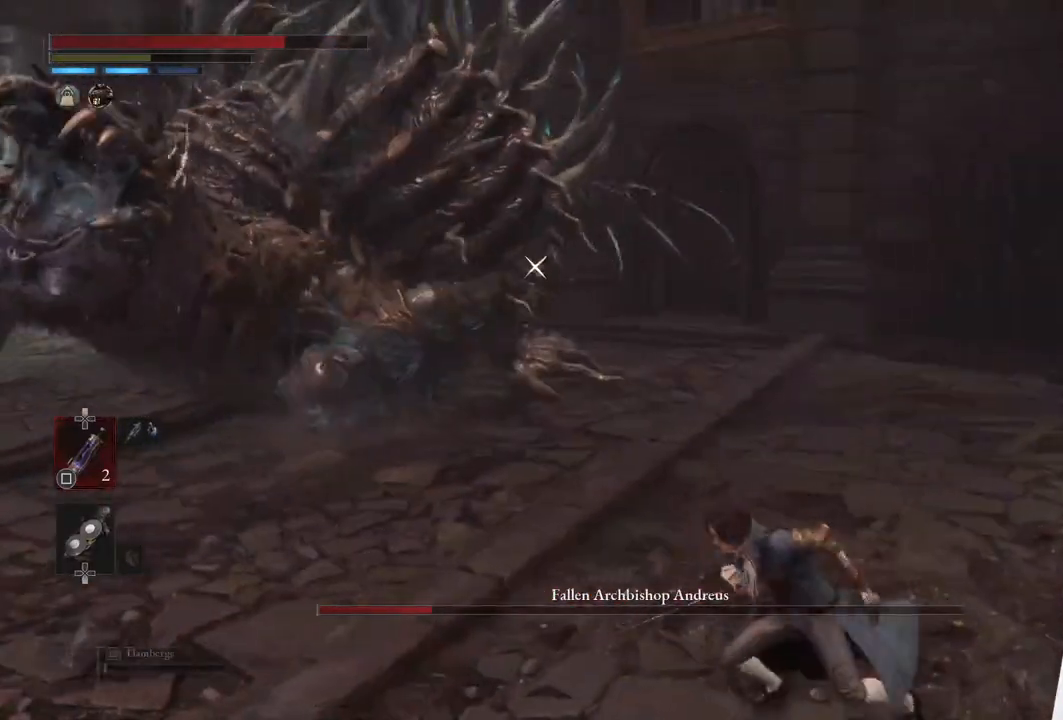
{"buttons": ["CIRCLE"], "left_stick": "down-left", "right_stick": "down-left", "events": [[500, "right_stick", "down-left"]]}
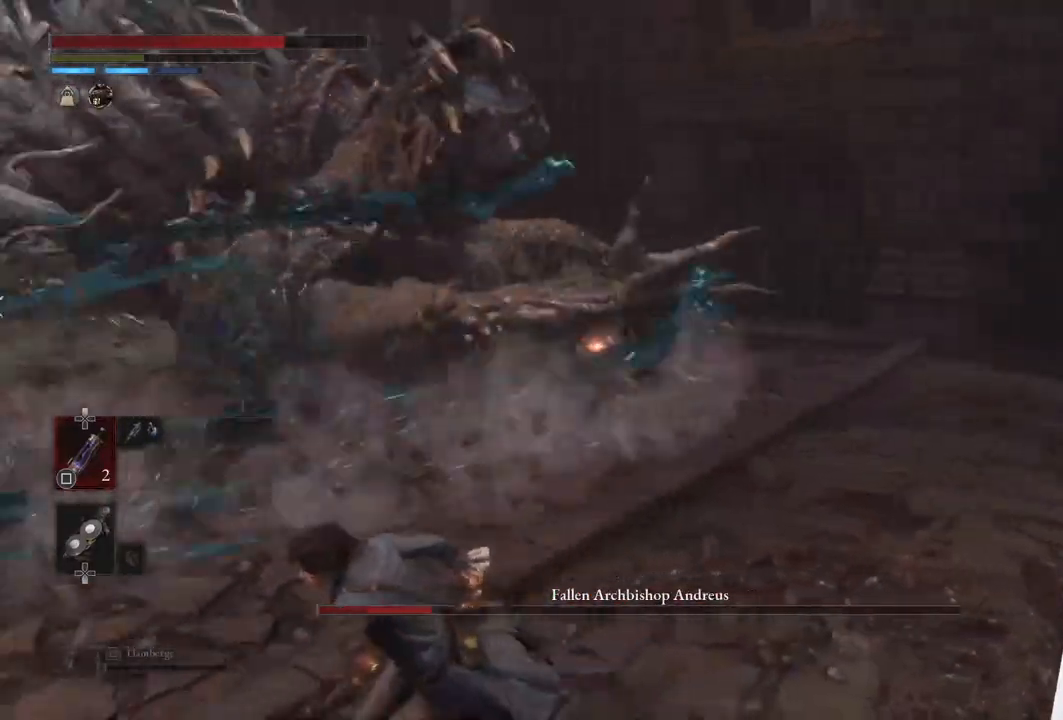
{"buttons": ["CIRCLE"], "left_stick": "down-left", "right_stick": "center", "events": [[150, "right_stick", "center"]]}
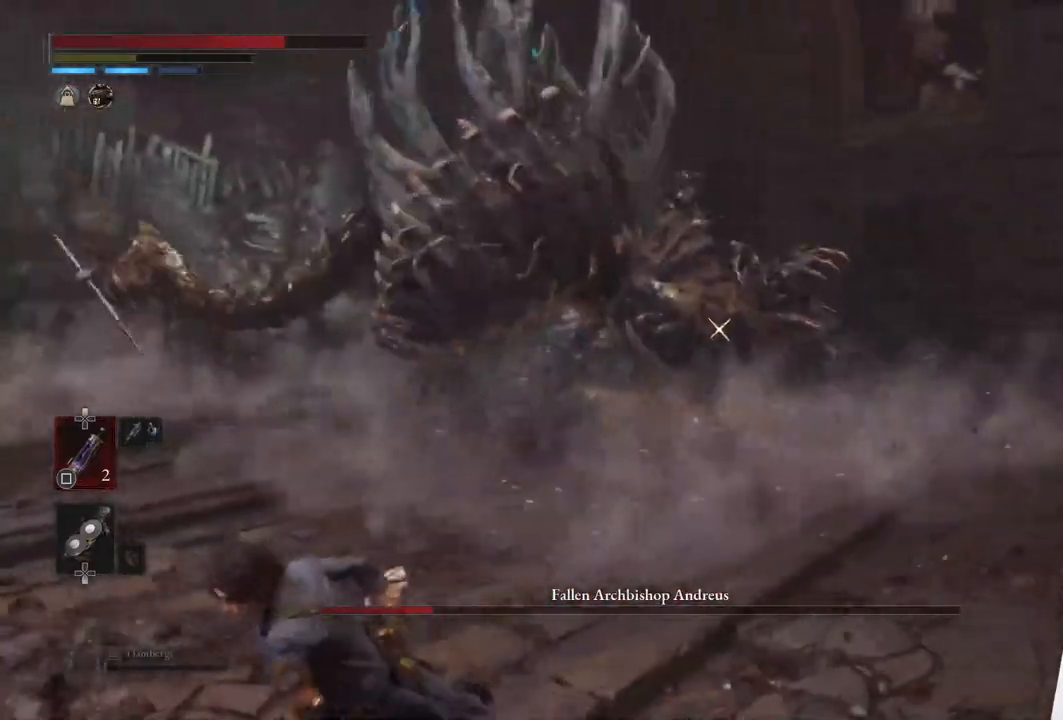
{"buttons": ["CIRCLE"], "left_stick": "up-right", "right_stick": "center", "events": [[333, "left_stick", "center"], [417, "left_stick", "up-right"]]}
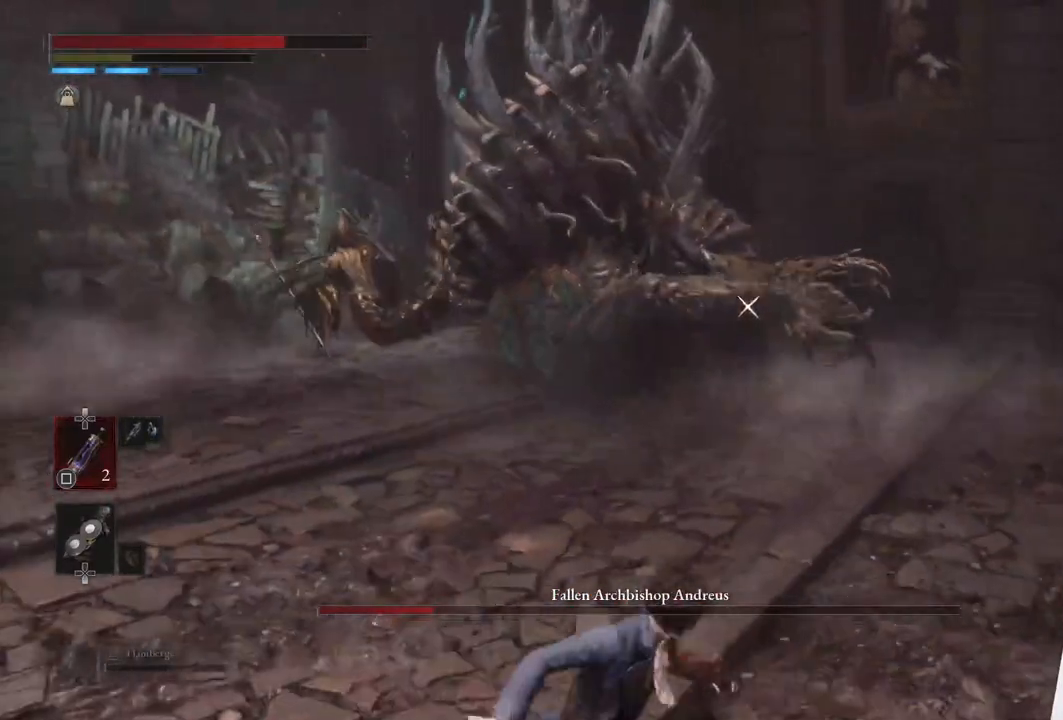
{"buttons": ["CIRCLE"], "left_stick": "down-left", "right_stick": "center", "events": [[267, "left_stick", "up"], [483, "left_stick", "down-left"]]}
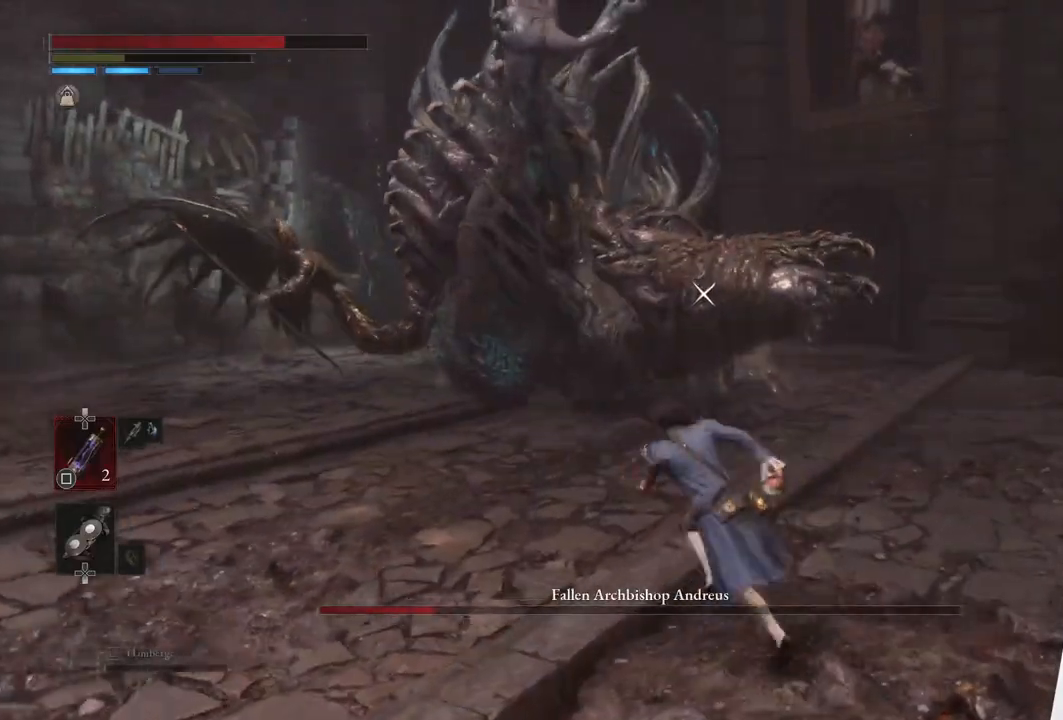
{"buttons": ["L1"], "left_stick": "down-left", "right_stick": "center", "events": [[100, "CIRCLE", "up"], [100, "L1", "down"], [133, "left_stick", "center"], [233, "left_stick", "left"], [283, "left_stick", "down-left"]]}
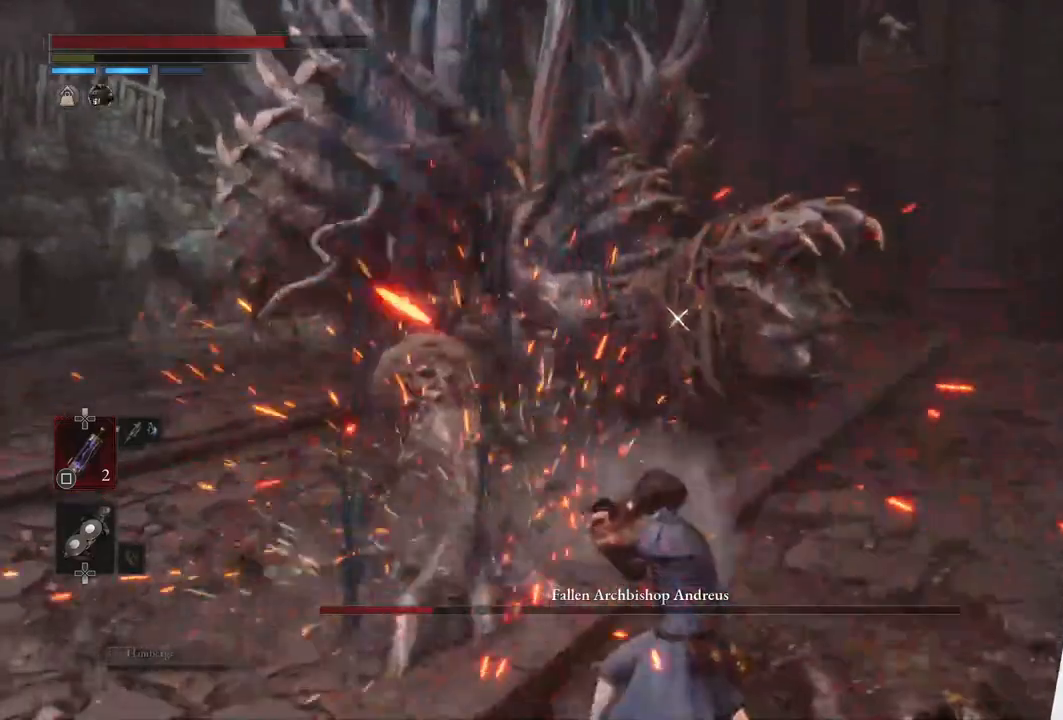
{"buttons": [], "left_stick": "down-left", "right_stick": "center", "events": [[33, "L1", "up"], [117, "left_stick", "center"], [300, "left_stick", "down-left"]]}
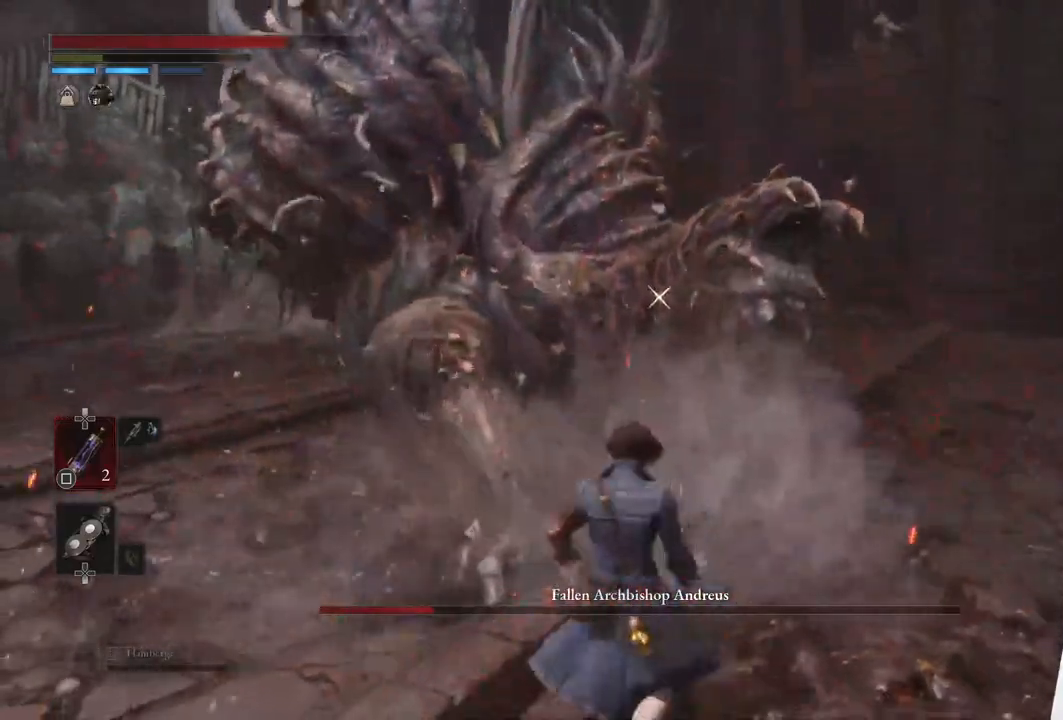
{"buttons": [], "left_stick": "center", "right_stick": "center", "events": [[217, "left_stick", "center"]]}
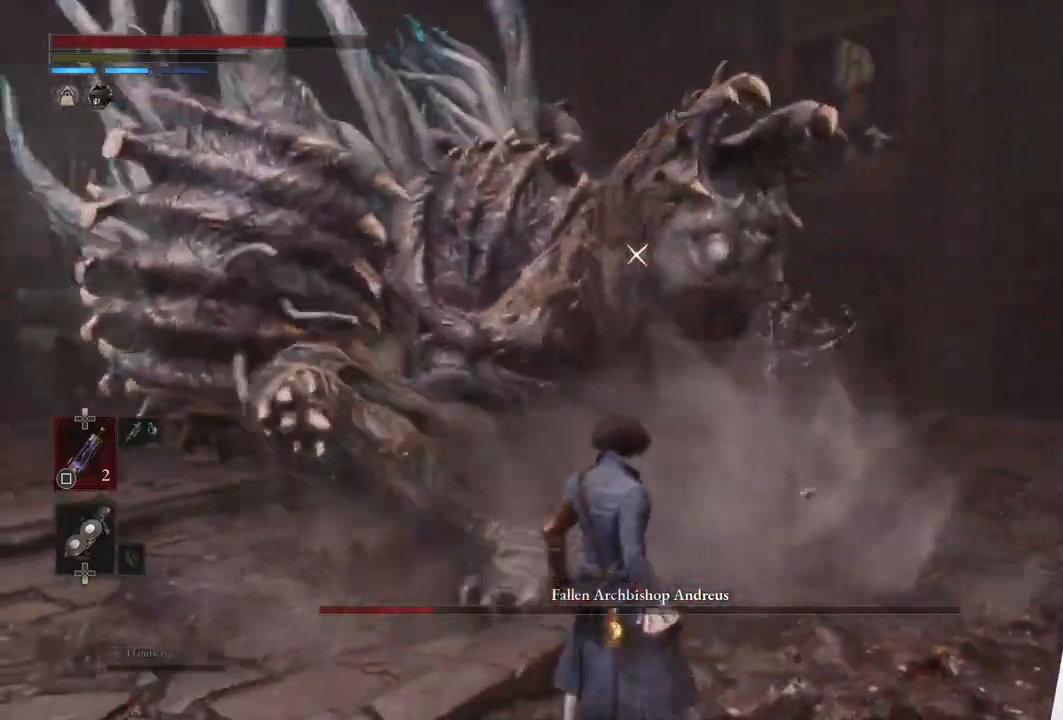
{"buttons": ["L1"], "left_stick": "down-right", "right_stick": "center", "events": [[450, "L1", "down"], [483, "left_stick", "down-right"]]}
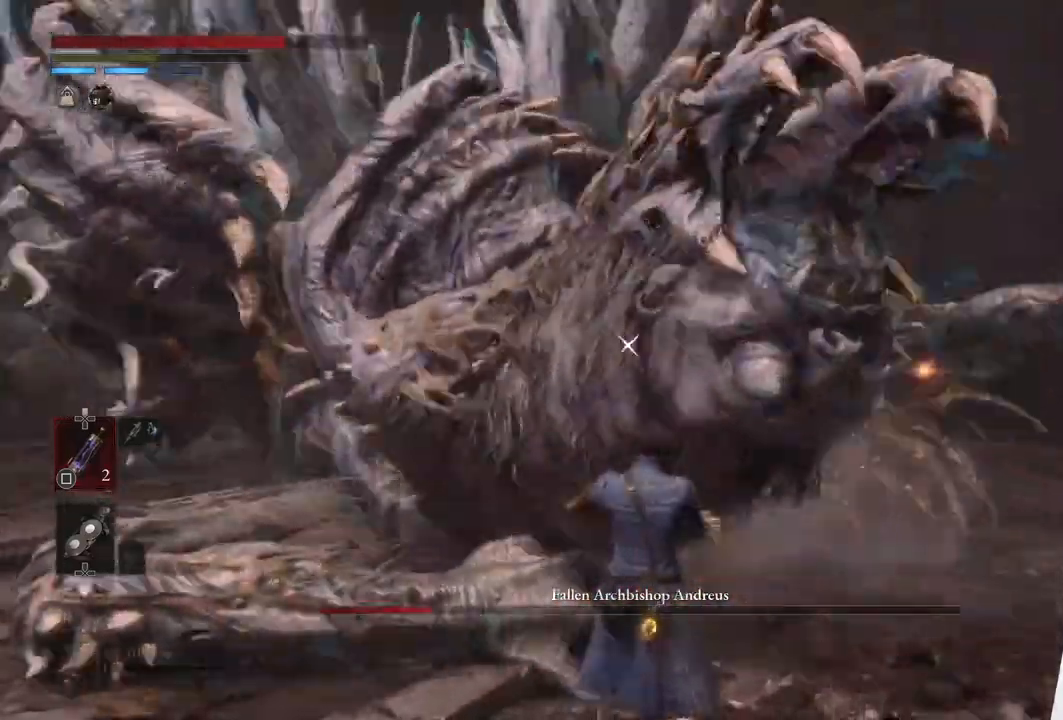
{"buttons": [], "left_stick": "up-left", "right_stick": "center", "events": [[267, "L1", "up"], [300, "left_stick", "up-left"]]}
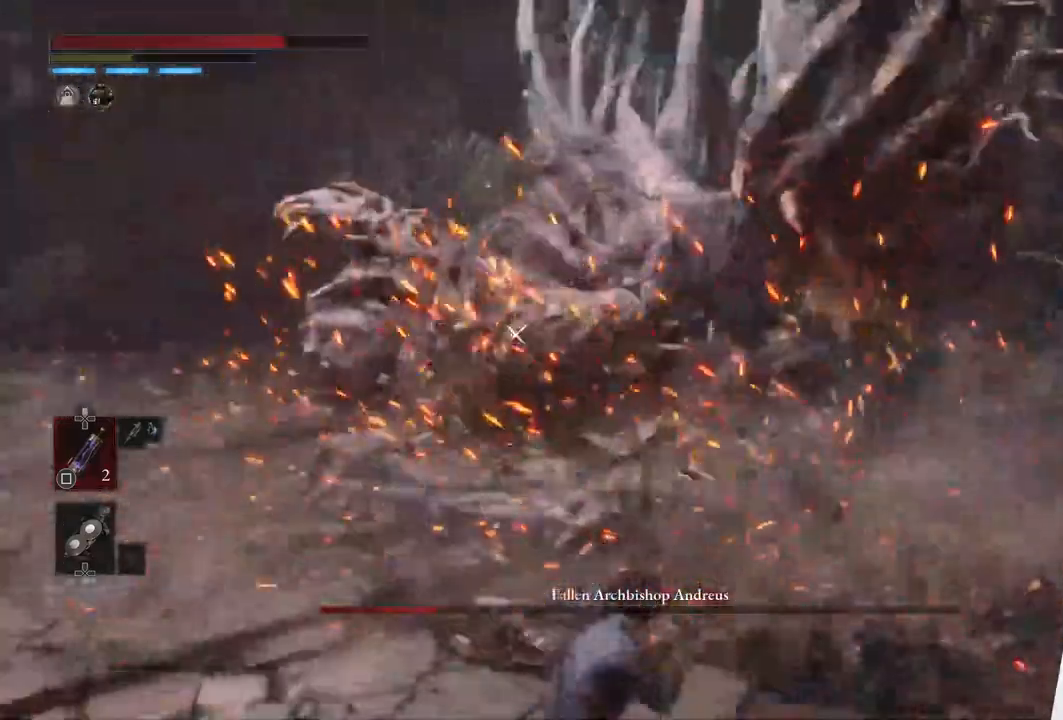
{"buttons": ["CIRCLE", "R1"], "left_stick": "up", "right_stick": "center", "events": [[33, "CIRCLE", "down"], [367, "left_stick", "up"], [417, "R1", "down"]]}
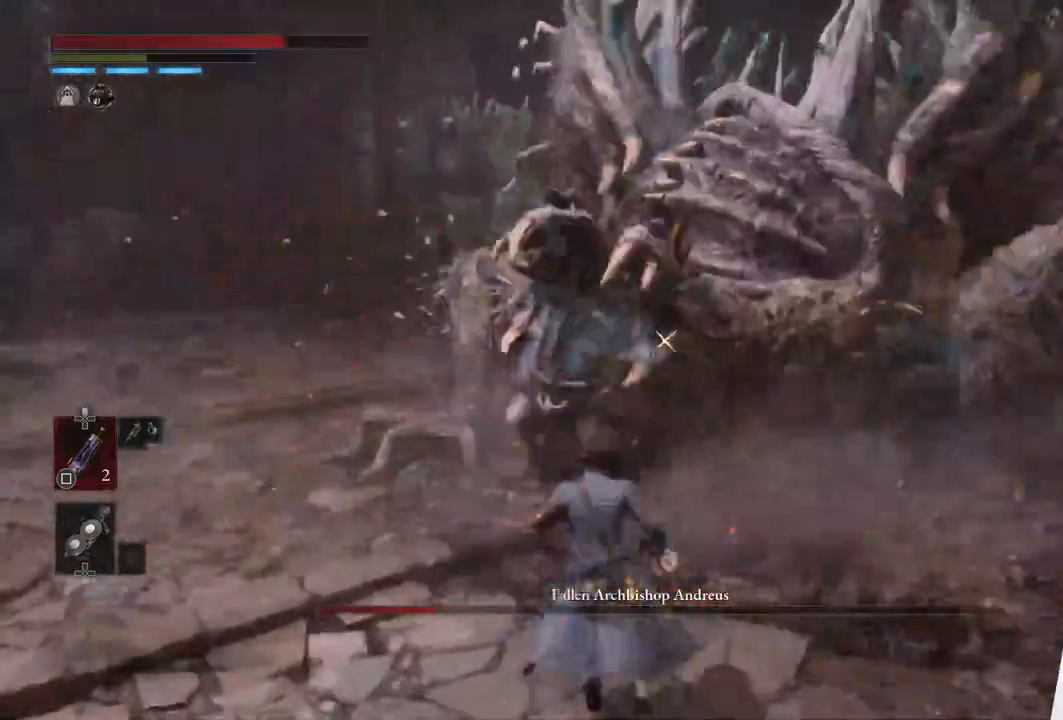
{"buttons": [], "left_stick": "center", "right_stick": "center", "events": [[67, "R1", "up"], [150, "left_stick", "center"], [300, "R1", "down"], [450, "CIRCLE", "up"], [450, "R1", "up"]]}
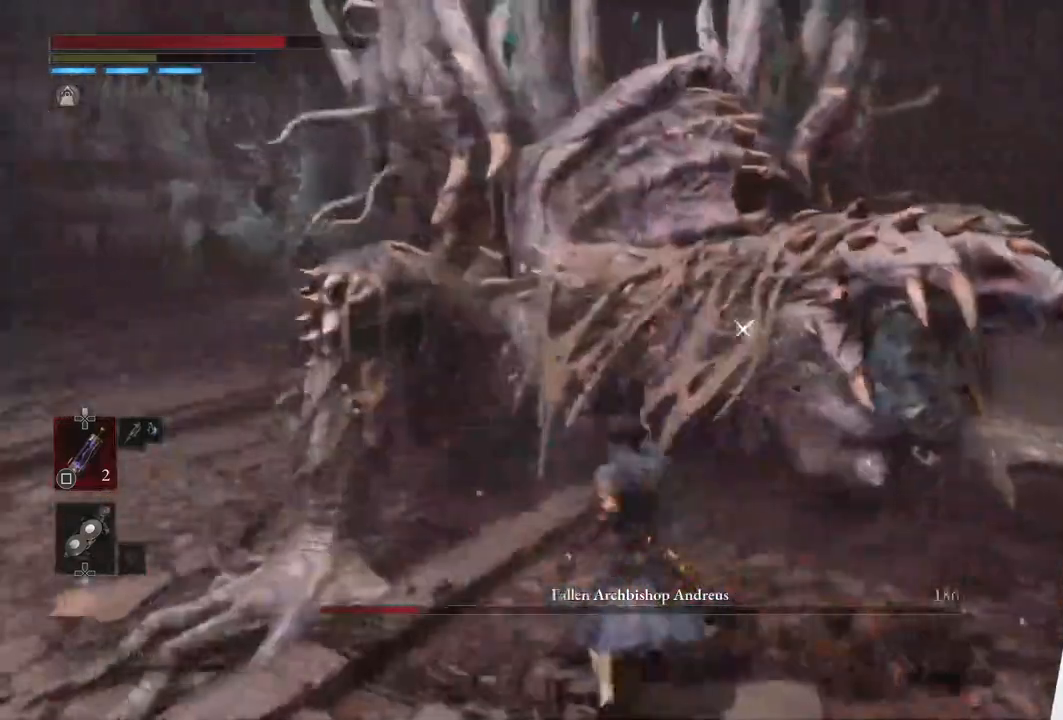
{"buttons": [], "left_stick": "down", "right_stick": "center", "events": [[217, "left_stick", "down"]]}
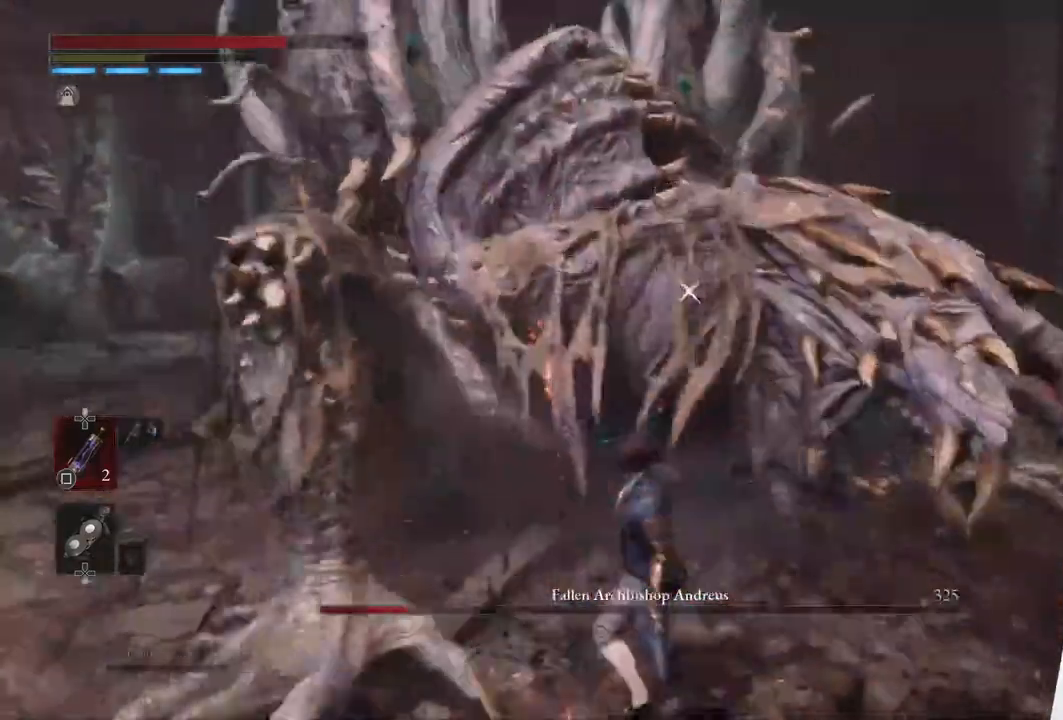
{"buttons": [], "left_stick": "down", "right_stick": "center", "events": []}
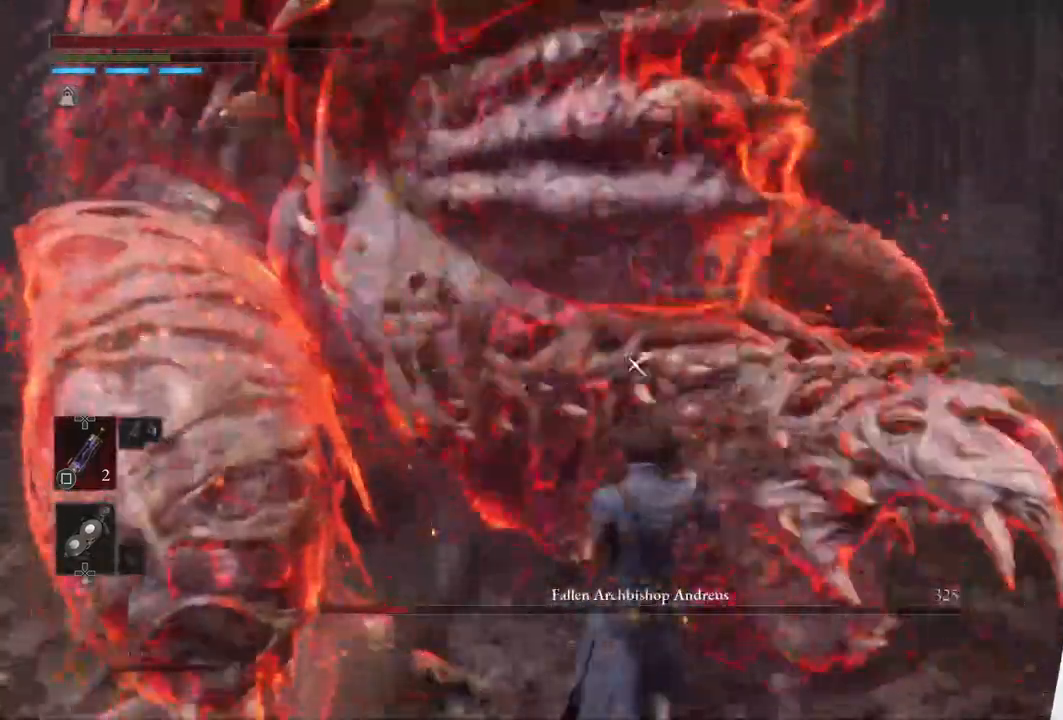
{"buttons": [], "left_stick": "down", "right_stick": "center", "events": []}
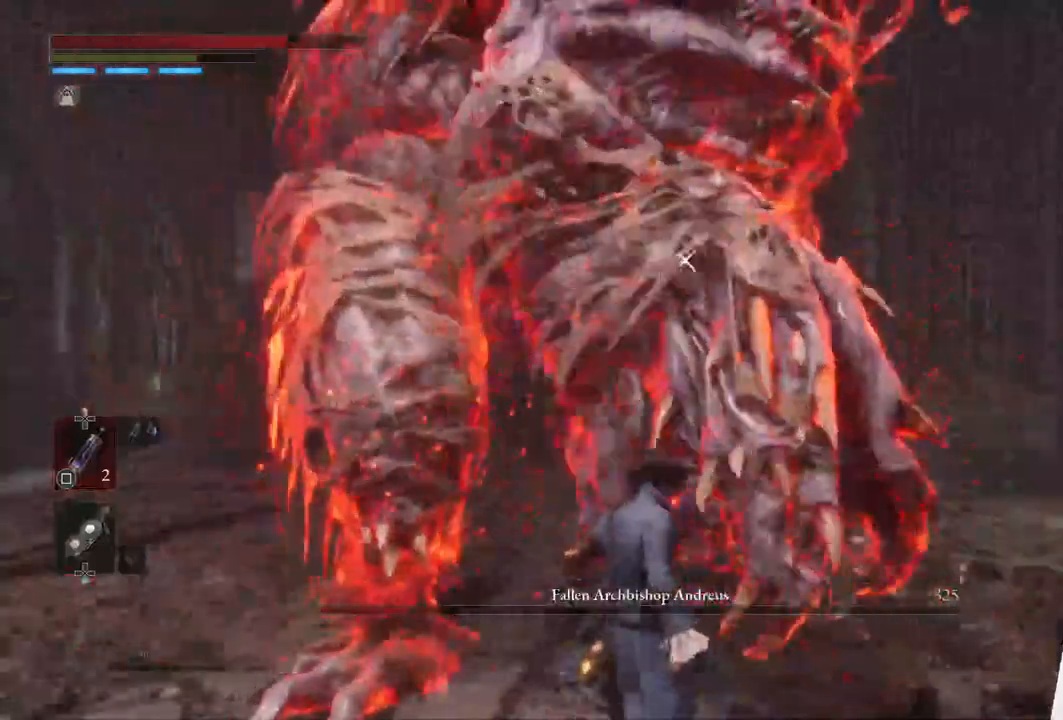
{"buttons": [], "left_stick": "center", "right_stick": "center", "events": [[383, "left_stick", "center"]]}
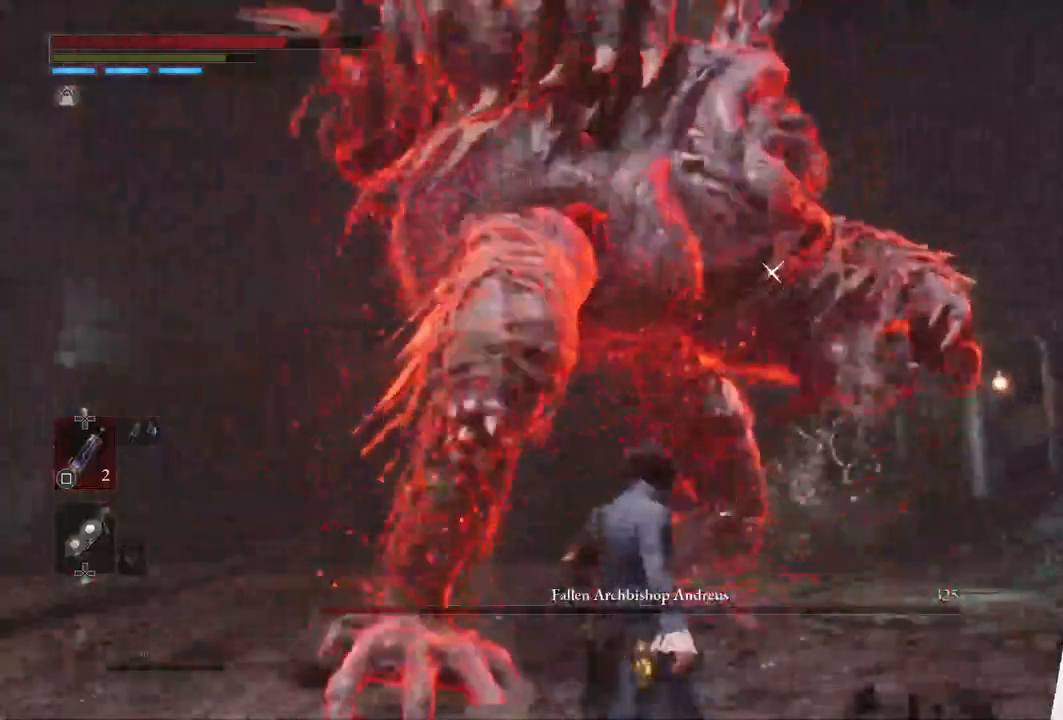
{"buttons": ["L1"], "left_stick": "up", "right_stick": "center", "events": [[83, "left_stick", "down"], [350, "left_stick", "up"], [433, "L1", "down"]]}
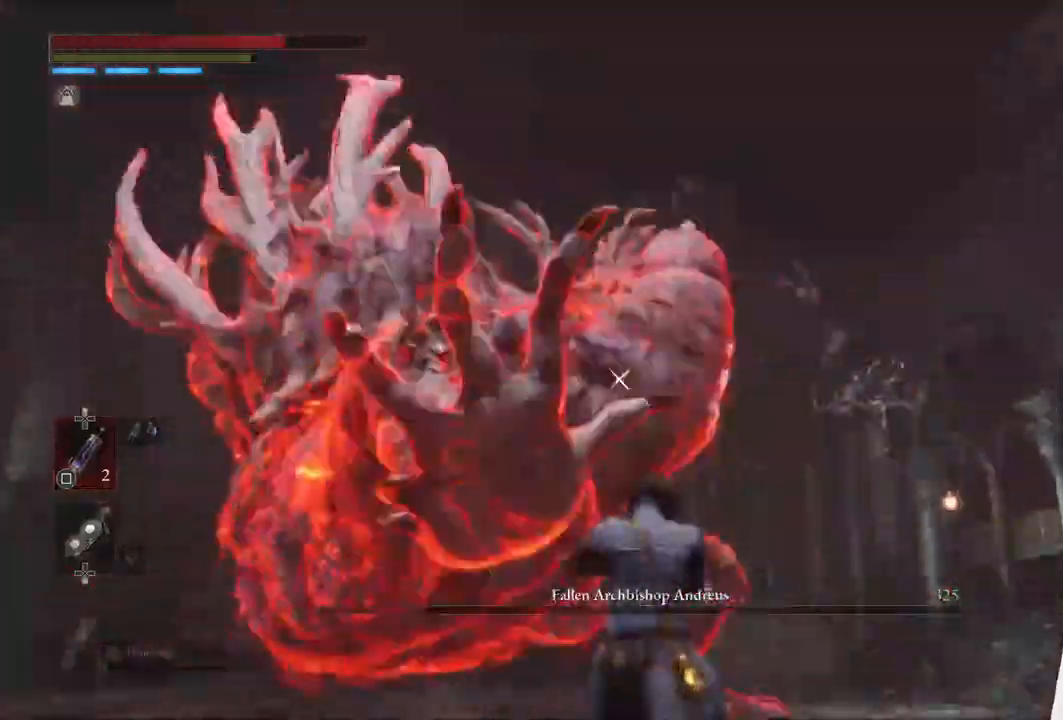
{"buttons": [], "left_stick": "up", "right_stick": "center", "events": [[250, "L1", "up"]]}
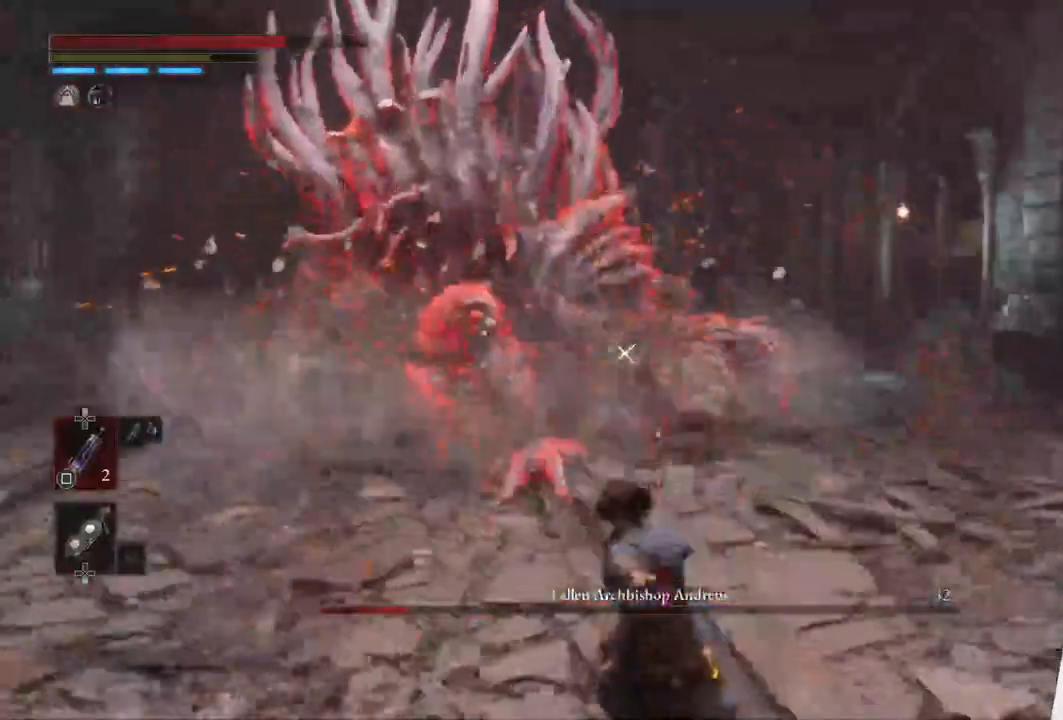
{"buttons": ["CIRCLE"], "left_stick": "left", "right_stick": "center", "events": [[33, "left_stick", "left"], [300, "CIRCLE", "down"]]}
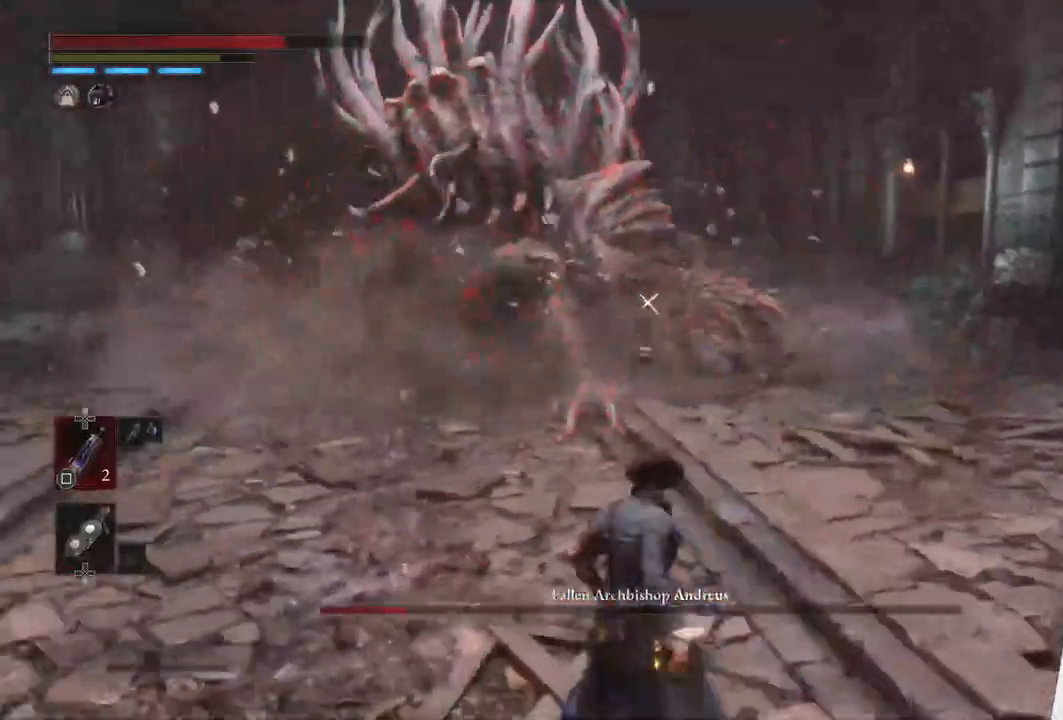
{"buttons": ["CIRCLE"], "left_stick": "up-left", "right_stick": "center", "events": [[233, "left_stick", "up-left"]]}
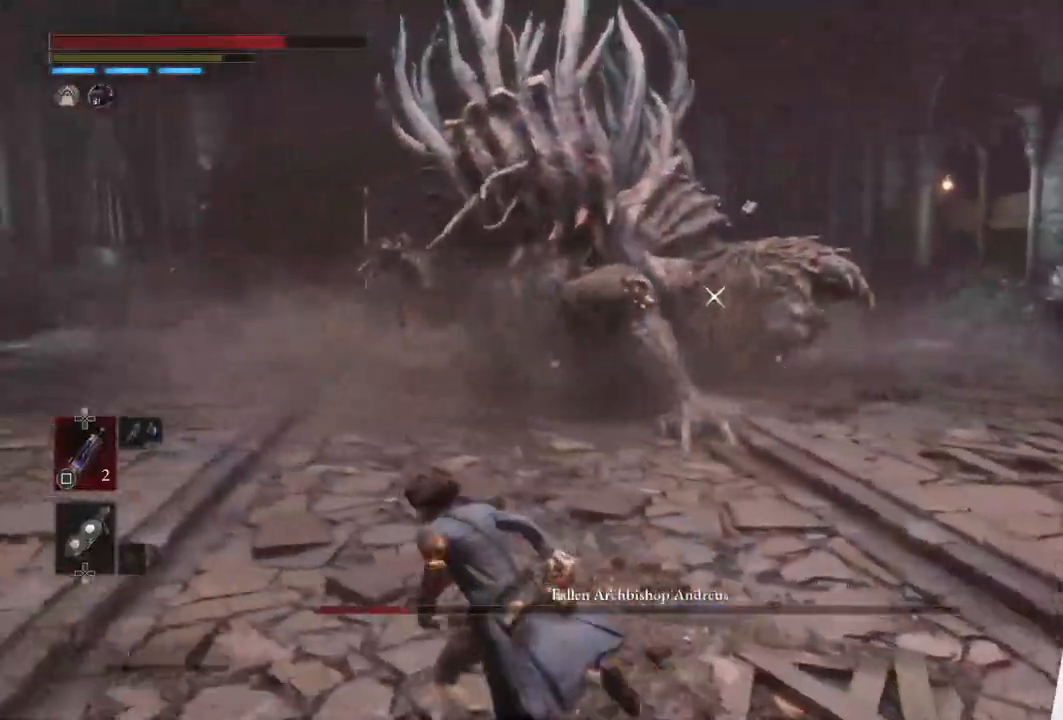
{"buttons": ["CIRCLE"], "left_stick": "up-left", "right_stick": "center", "events": [[117, "right_stick", "left"], [233, "right_stick", "center"]]}
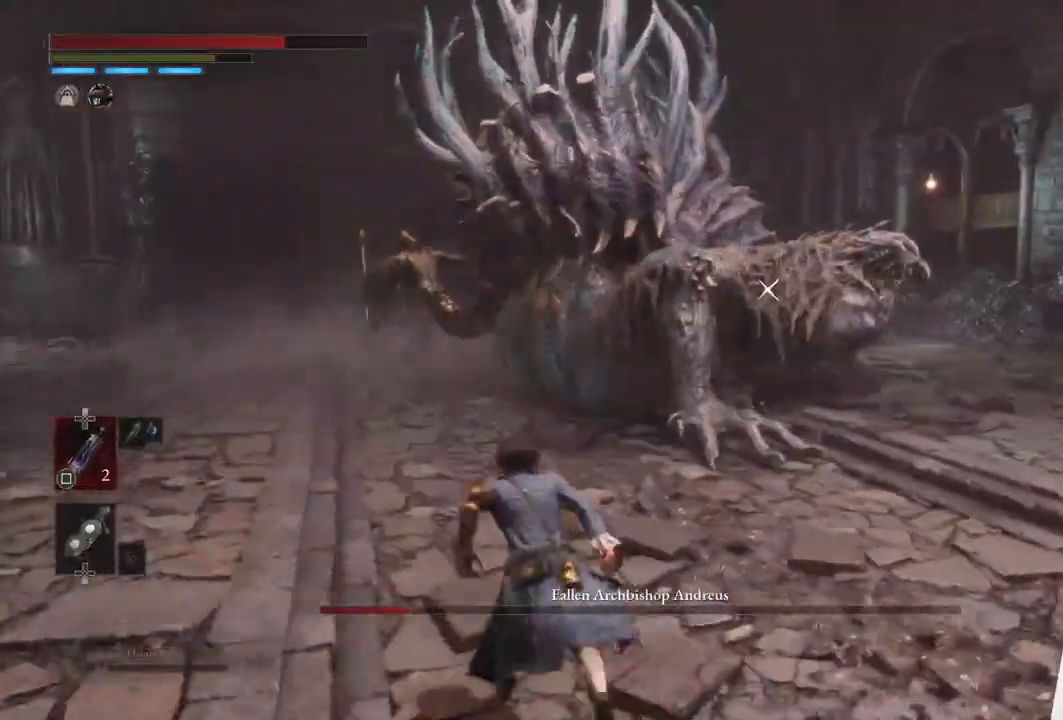
{"buttons": ["CIRCLE"], "left_stick": "up-left", "right_stick": "center", "events": [[67, "right_stick", "left"], [267, "right_stick", "center"]]}
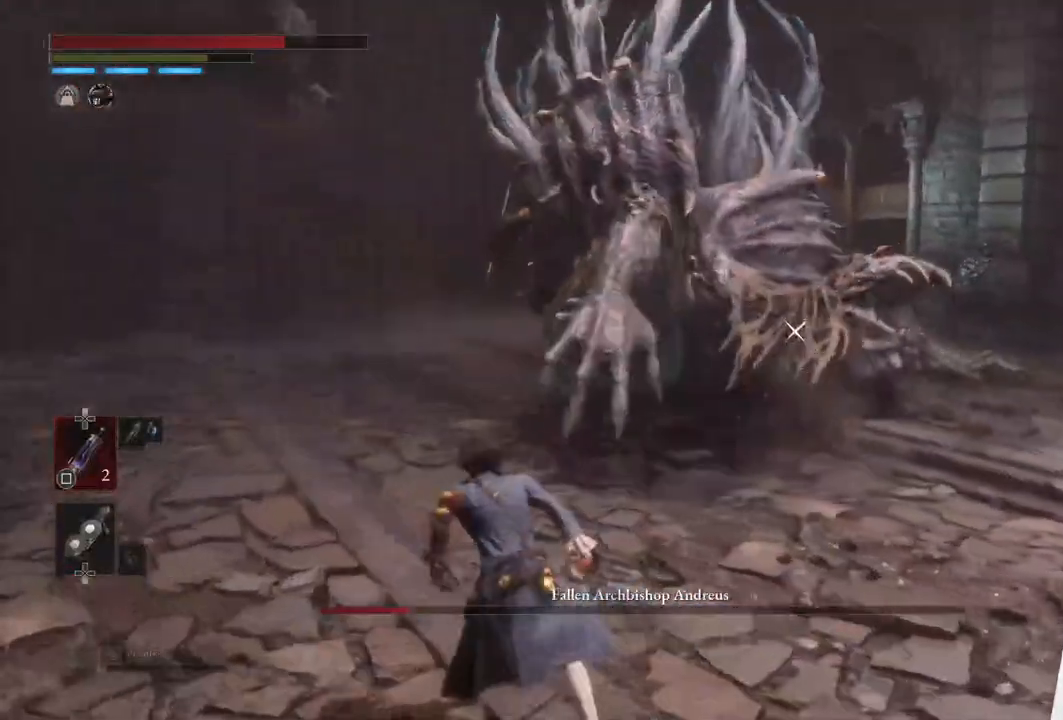
{"buttons": ["CIRCLE"], "left_stick": "right", "right_stick": "center", "events": [[117, "left_stick", "down-left"], [250, "left_stick", "down-right"], [333, "left_stick", "right"]]}
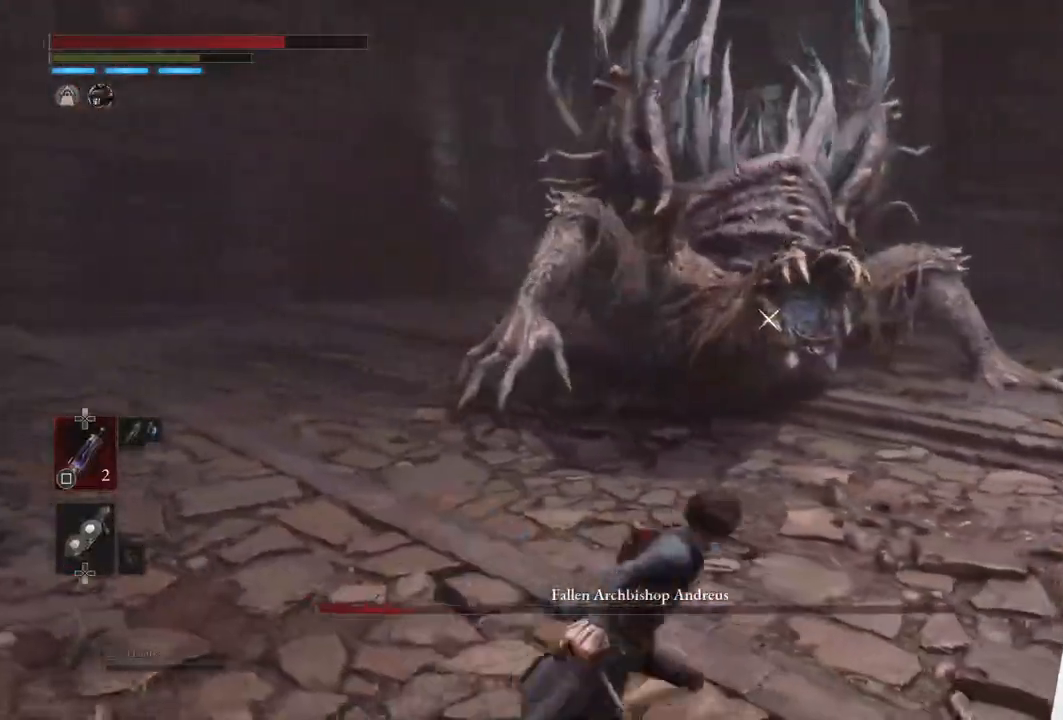
{"buttons": ["CIRCLE"], "left_stick": "up-right", "right_stick": "center", "events": [[217, "left_stick", "up-right"]]}
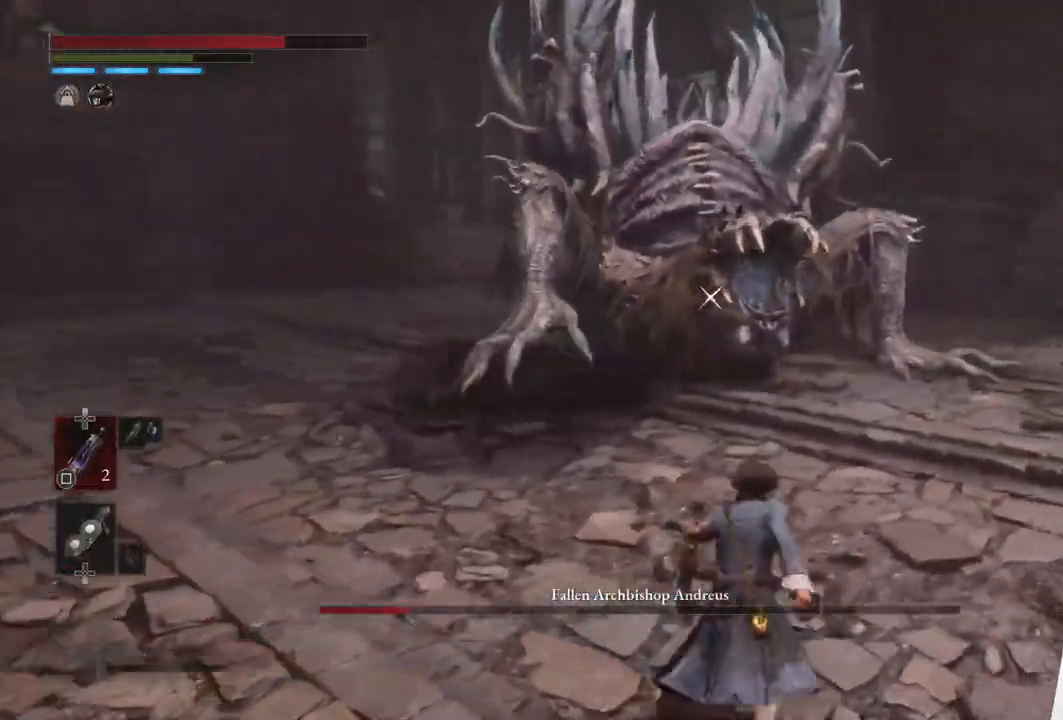
{"buttons": [], "left_stick": "down", "right_stick": "center", "events": [[33, "left_stick", "center"], [83, "CIRCLE", "up"], [83, "left_stick", "down"]]}